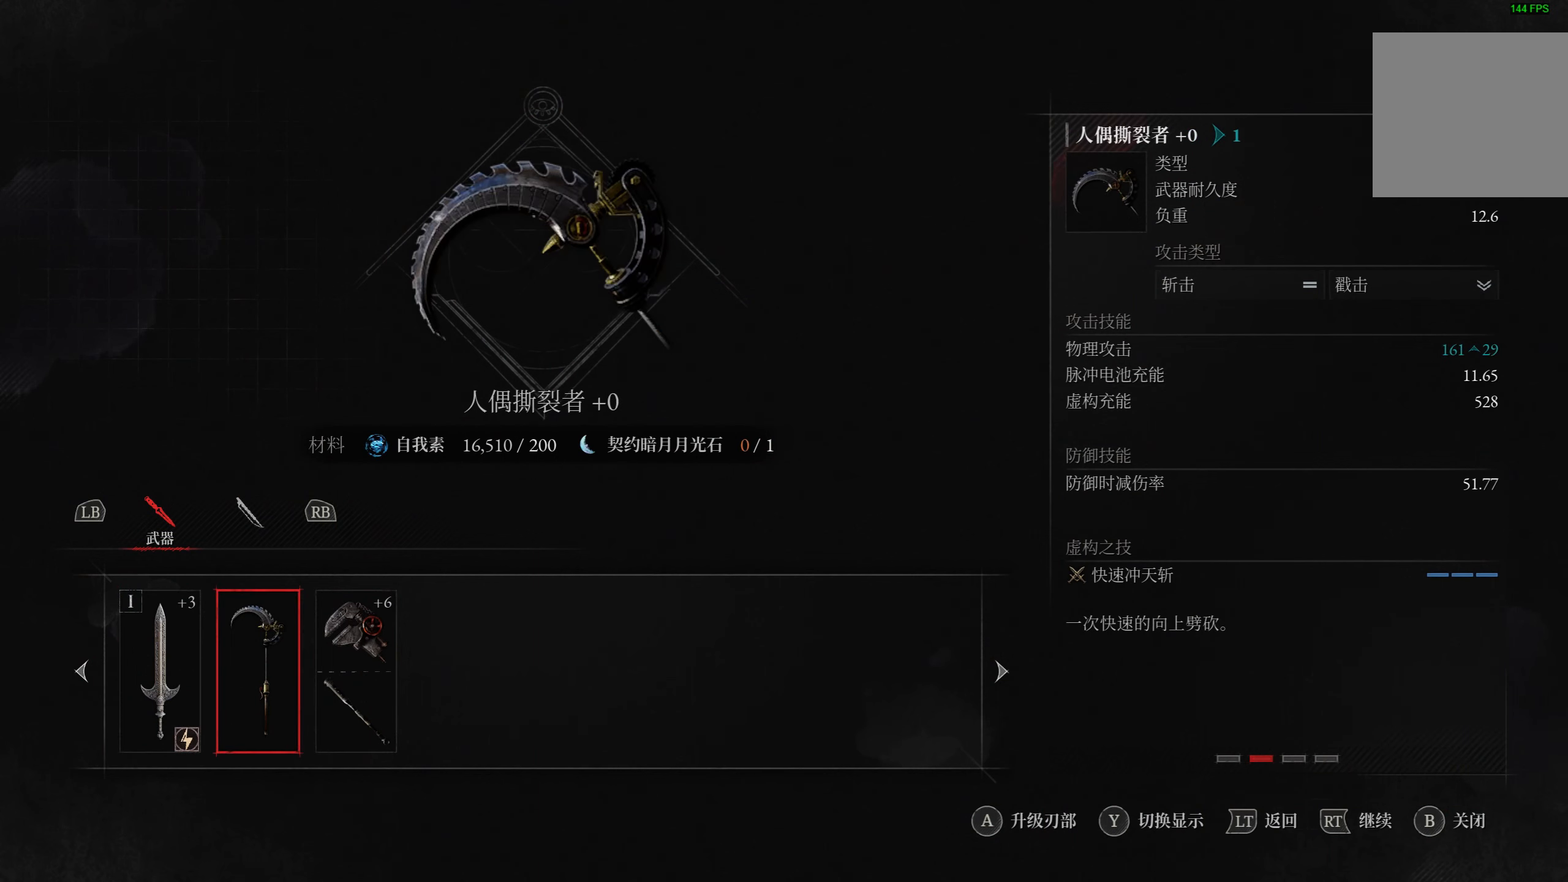
Gameplay with a controller (PlayStation layout); each line is a JSON object with the inputs held at the frame after it. "events" lists button and stick changes between this image and that frame as [ms after this image, input, new state], when the widget could be followed in between.
{"buttons": [], "left_stick": "center", "right_stick": "center", "events": []}
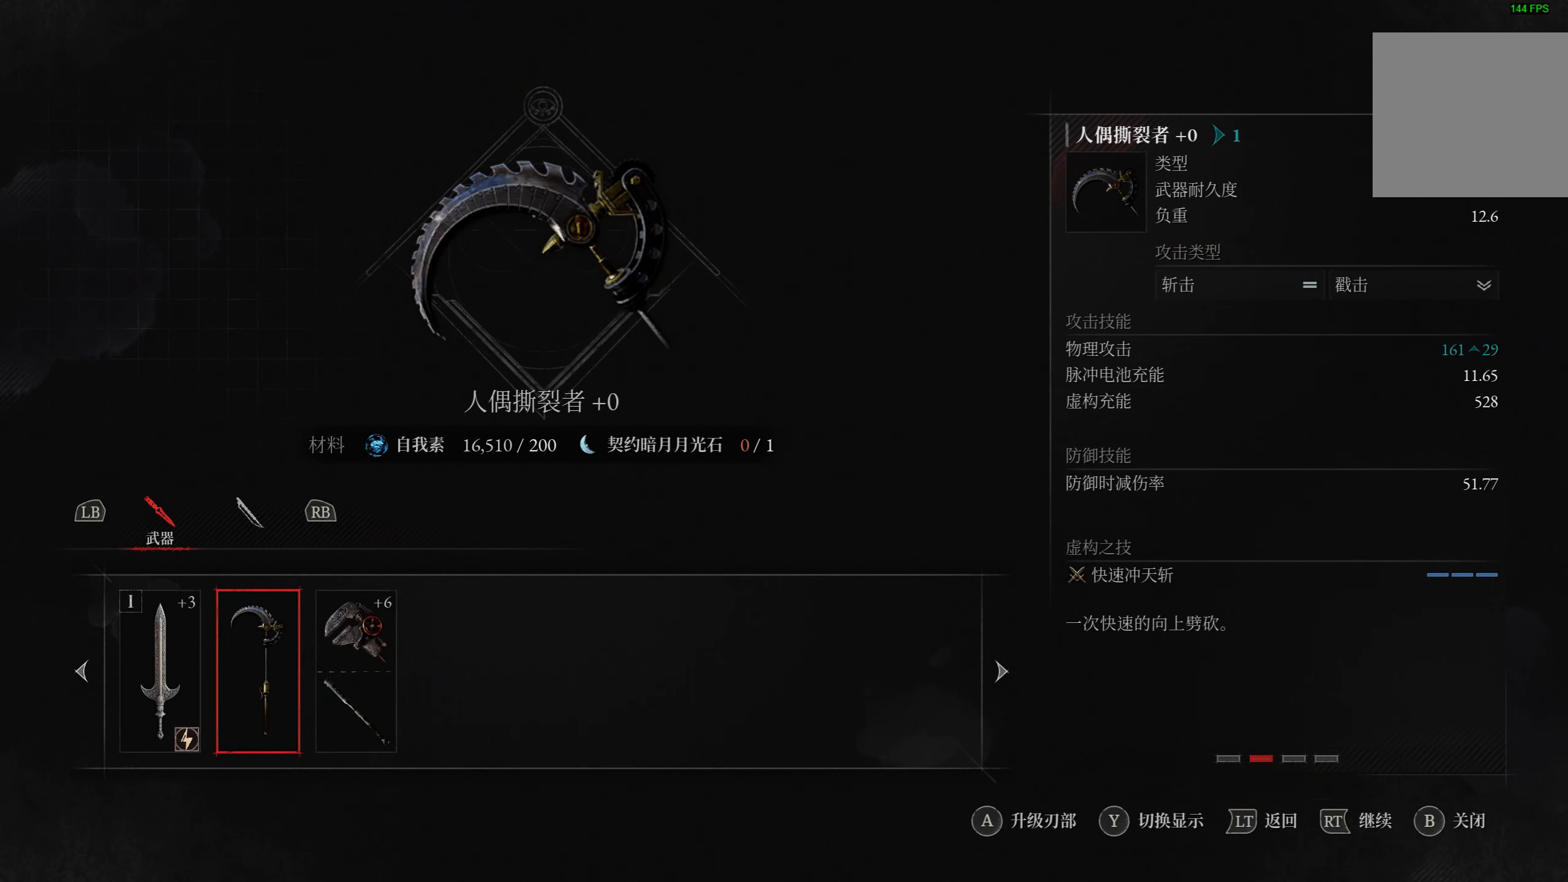
{"buttons": ["DPAD_RIGHT"], "left_stick": "center", "right_stick": "center", "events": [[434, "DPAD_RIGHT", "down"]]}
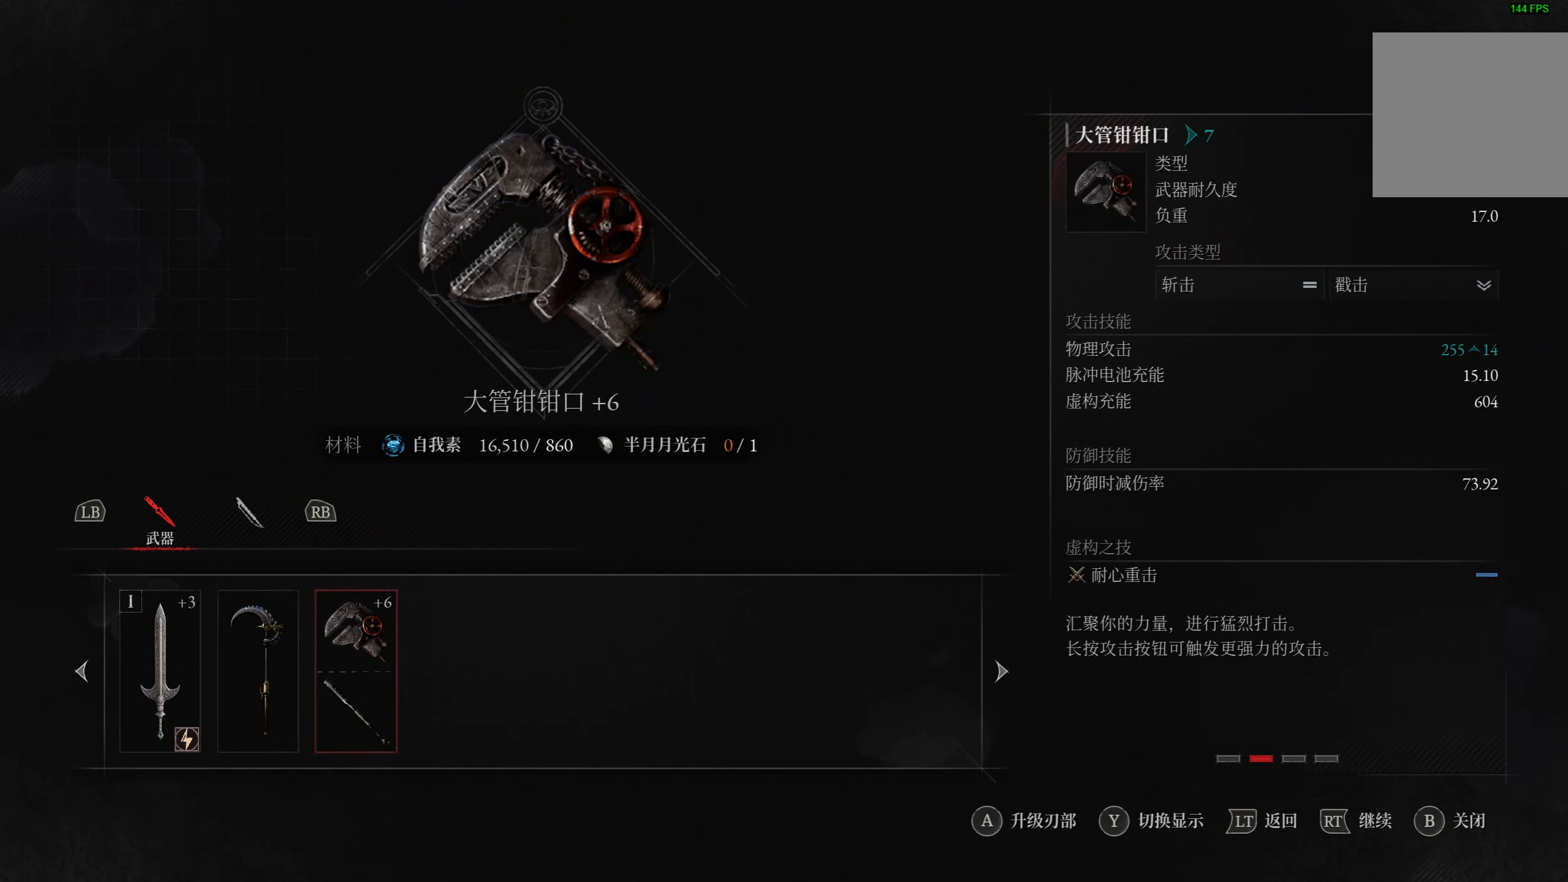
{"buttons": ["CIRCLE"], "left_stick": "center", "right_stick": "center", "events": [[34, "DPAD_RIGHT", "up"], [467, "CIRCLE", "down"]]}
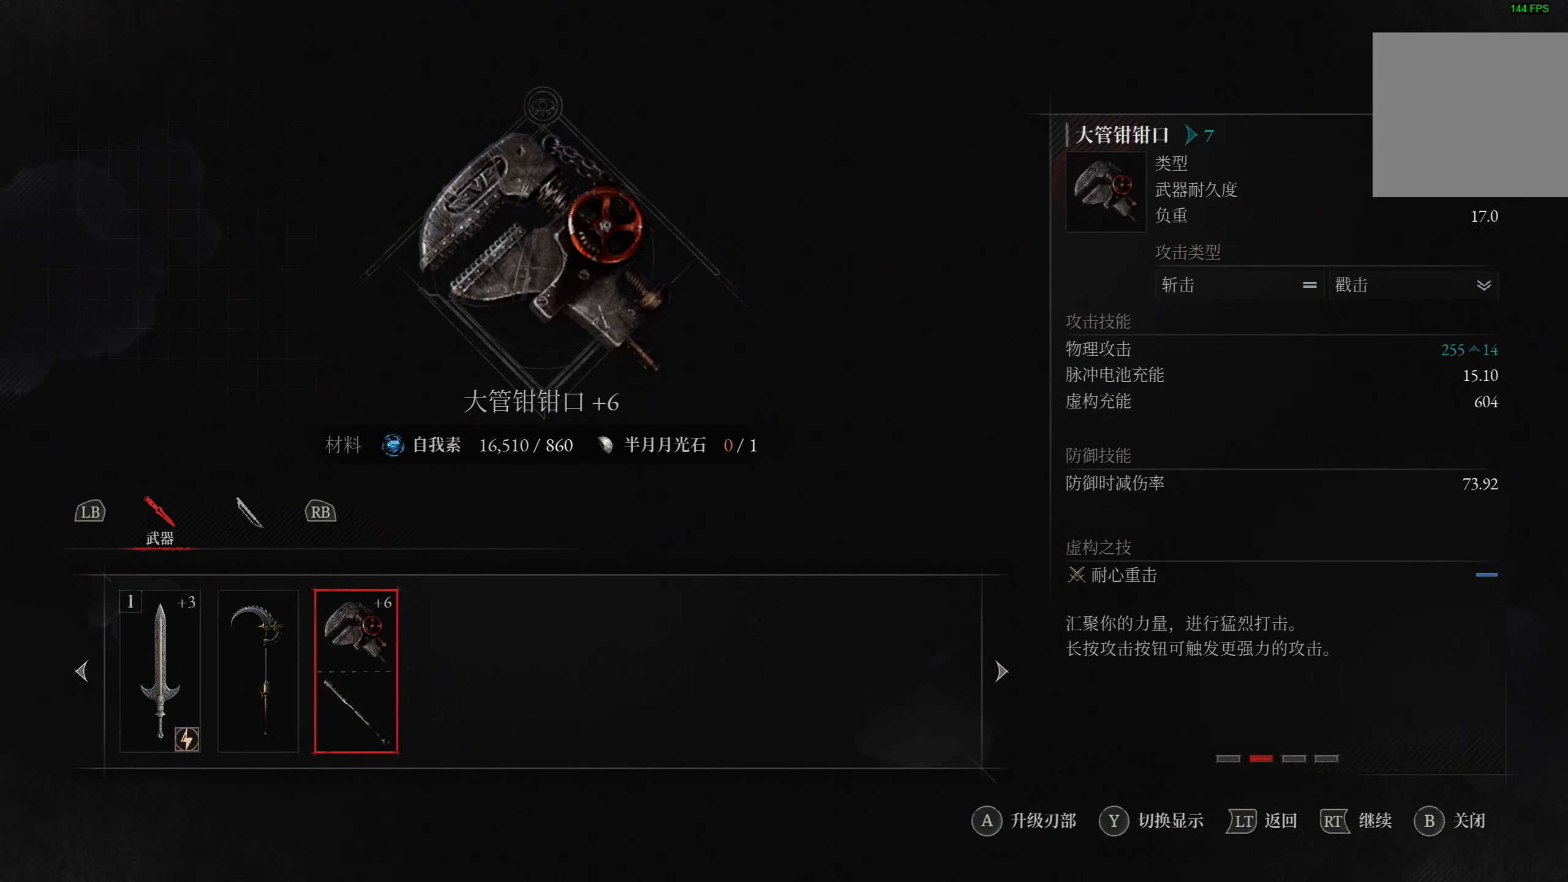
{"buttons": [], "left_stick": "center", "right_stick": "center"}
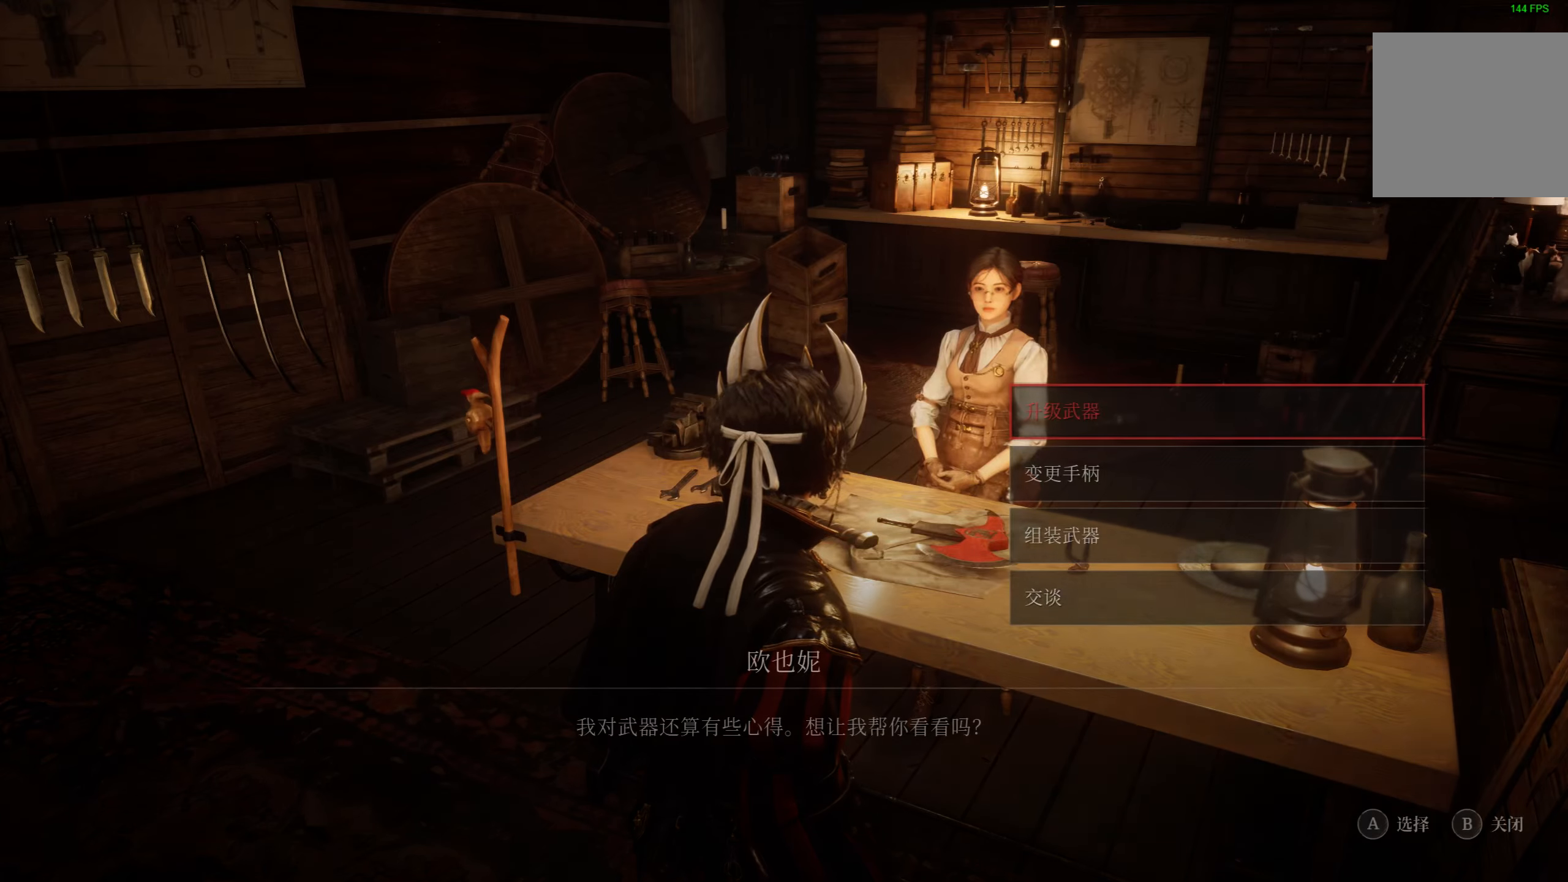
{"buttons": [], "left_stick": "center", "right_stick": "center", "events": [[83, "DPAD_DOWN", "down"], [183, "DPAD_DOWN", "up"]]}
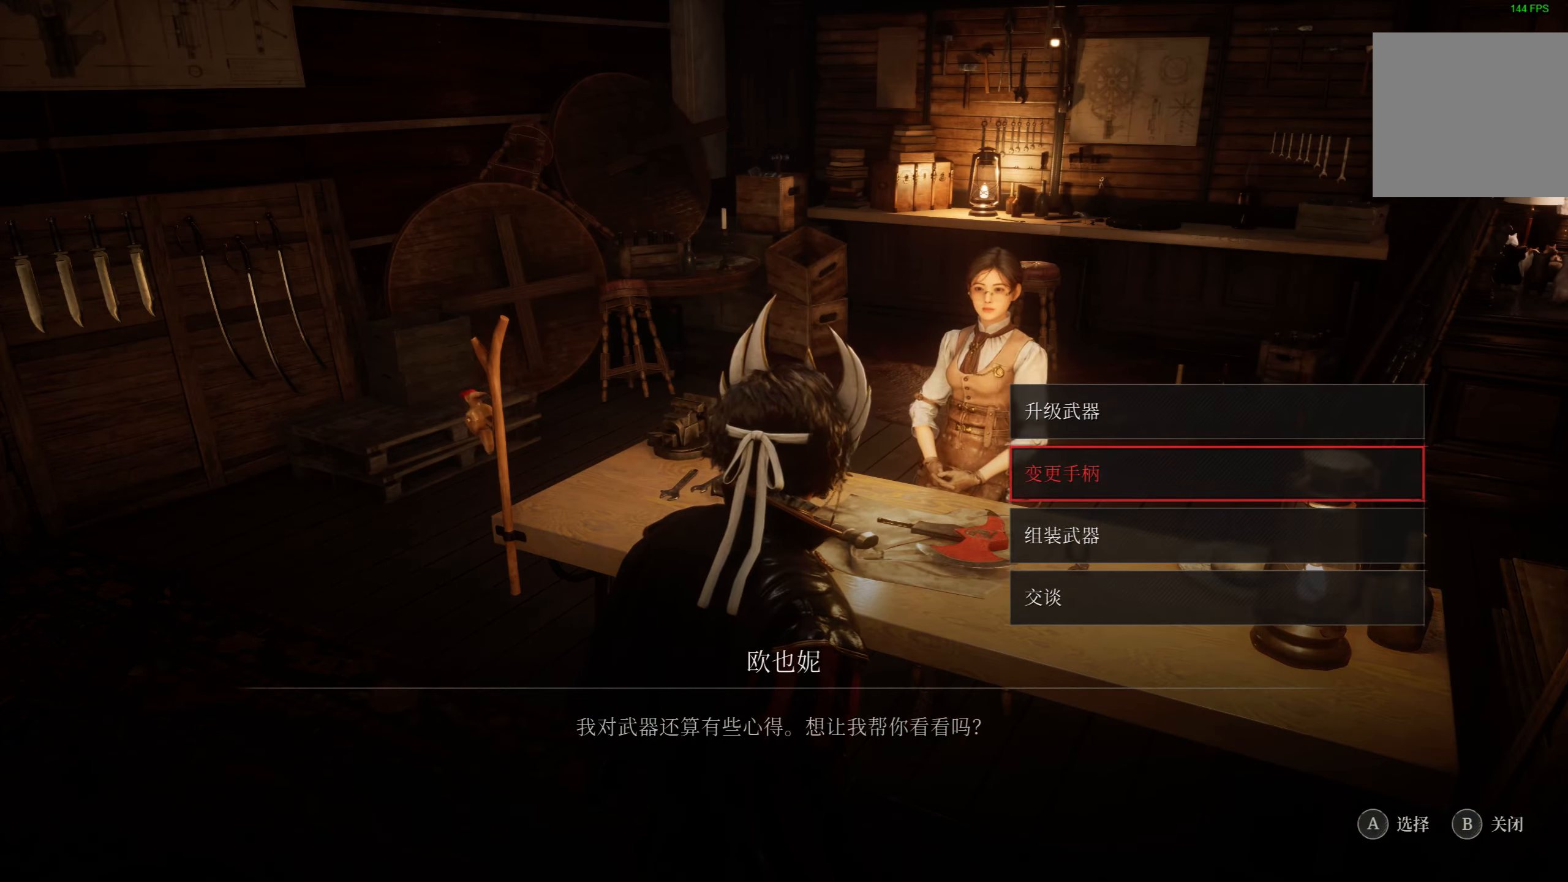
{"buttons": [], "left_stick": "center", "right_stick": "center", "events": [[100, "DPAD_DOWN", "down"], [216, "DPAD_DOWN", "up"]]}
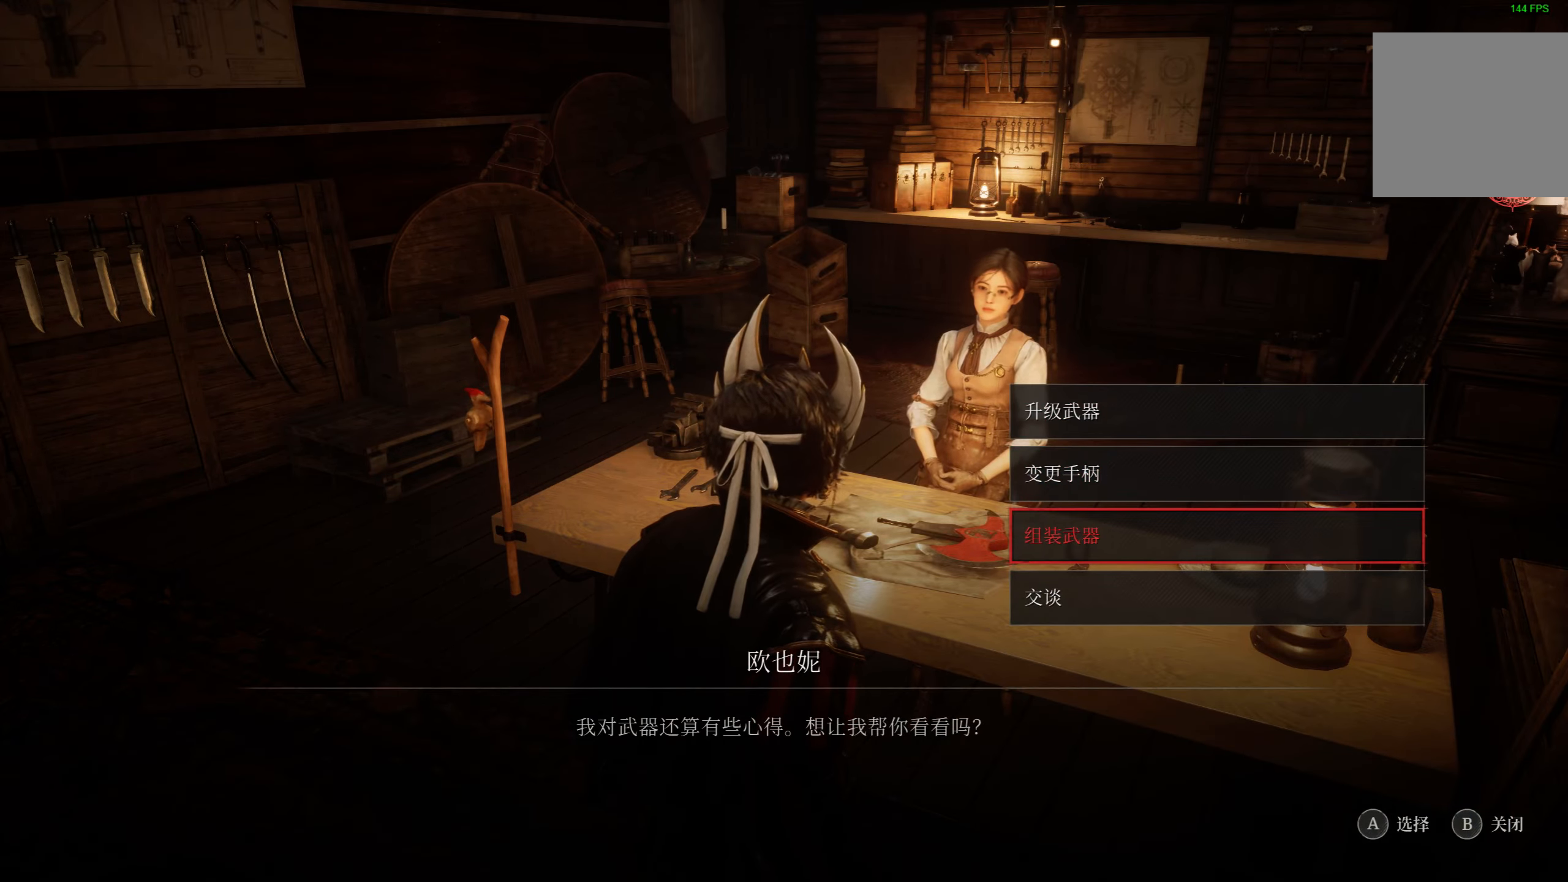
{"buttons": [], "left_stick": "center", "right_stick": "center", "events": [[233, "DPAD_DOWN", "down"], [333, "DPAD_DOWN", "up"]]}
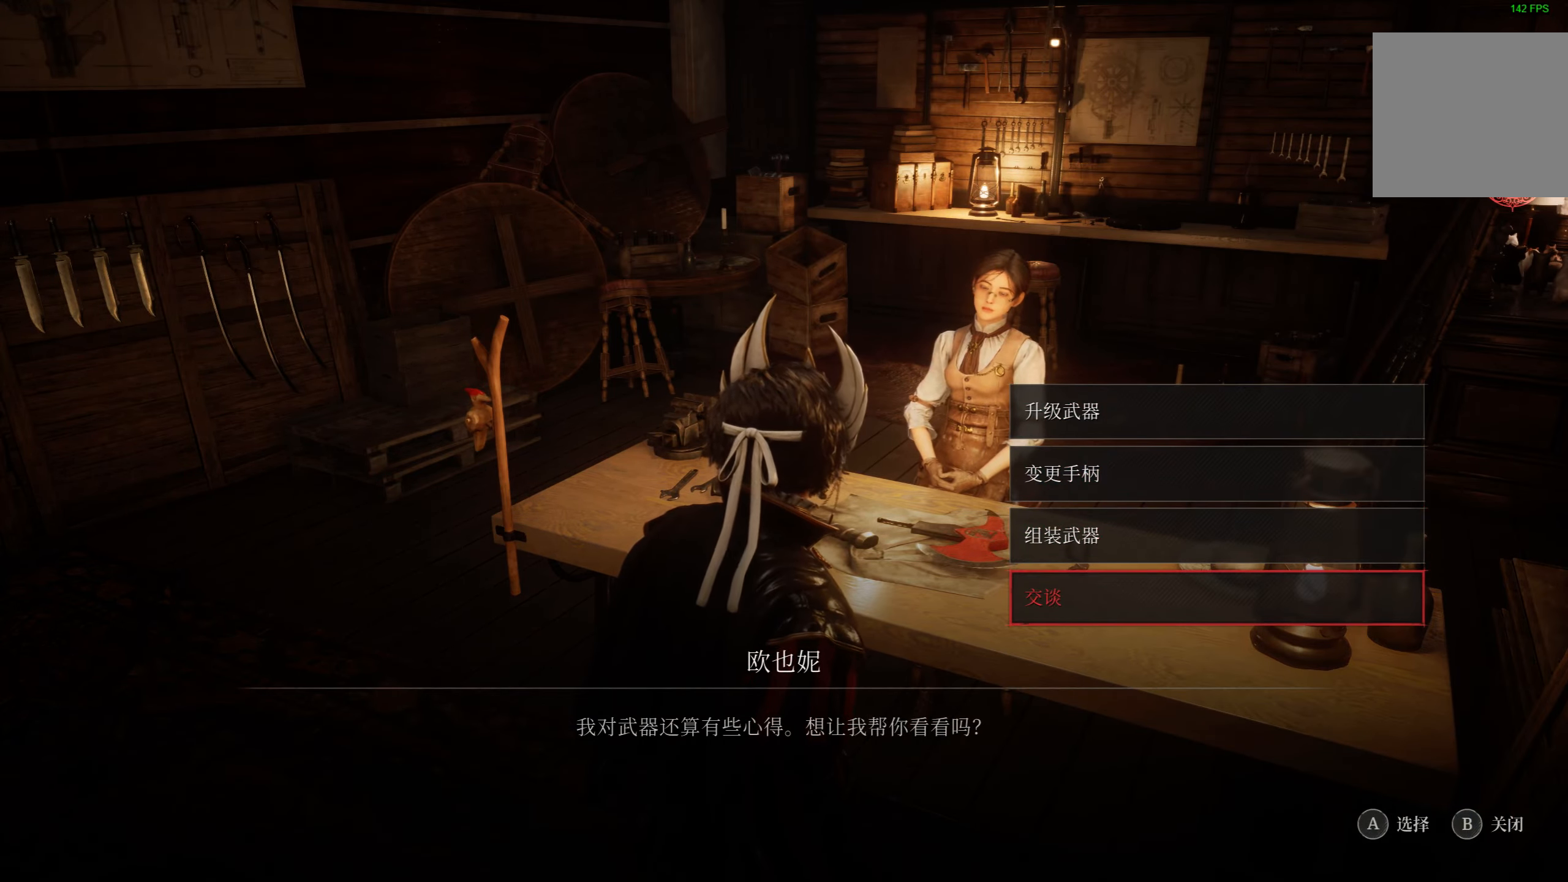
{"buttons": [], "left_stick": "center", "right_stick": "center", "events": [[150, "DPAD_UP", "down"], [200, "DPAD_UP", "up"], [300, "CROSS", "down"], [400, "CROSS", "up"]]}
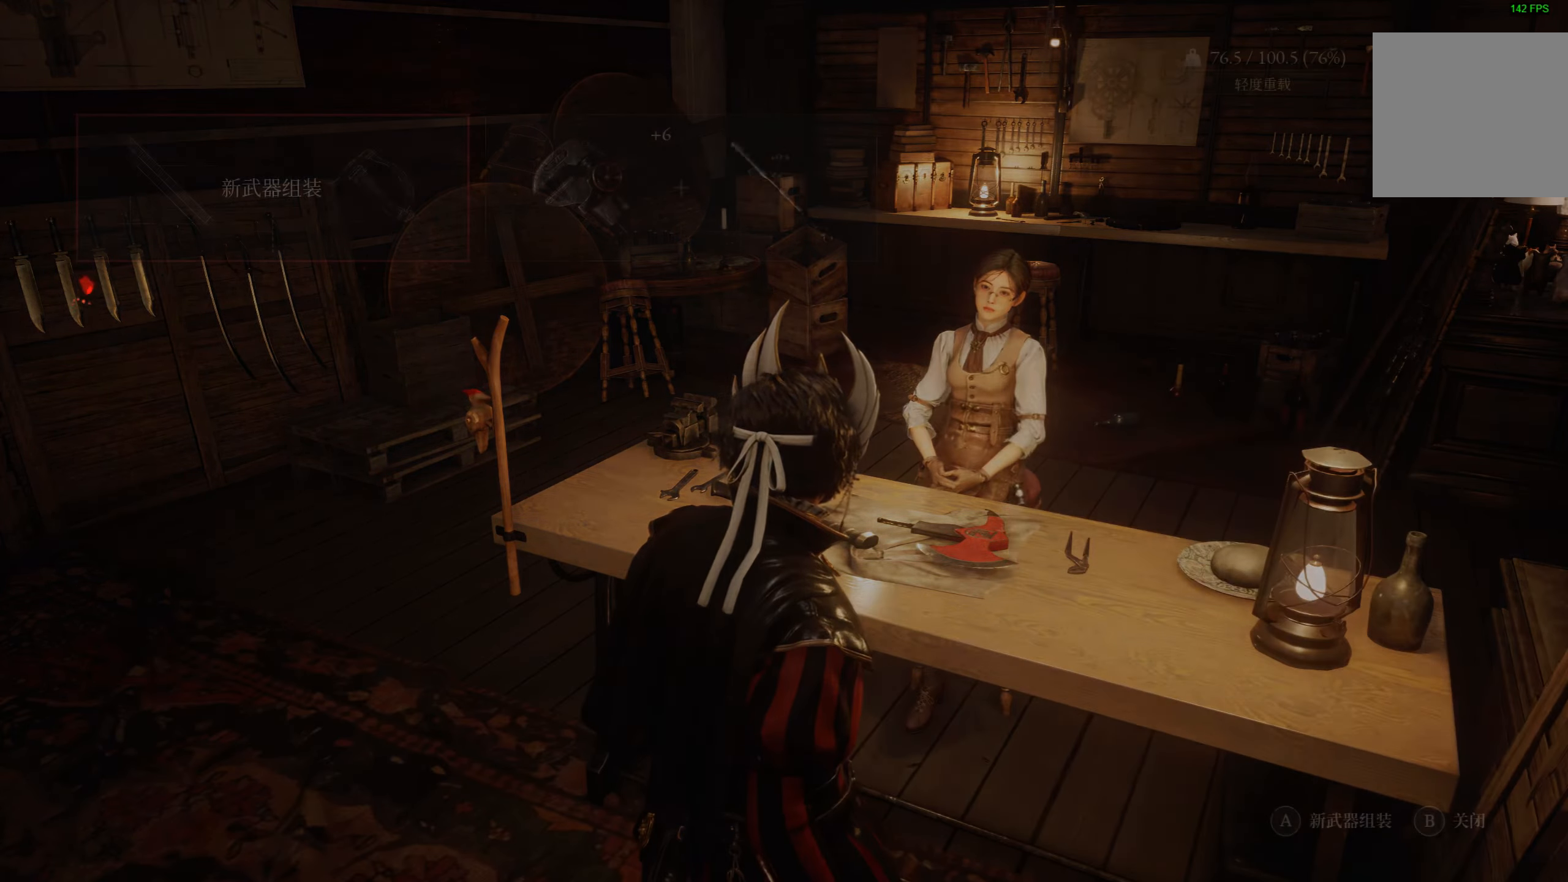
{"buttons": [], "left_stick": "center", "right_stick": "center", "events": []}
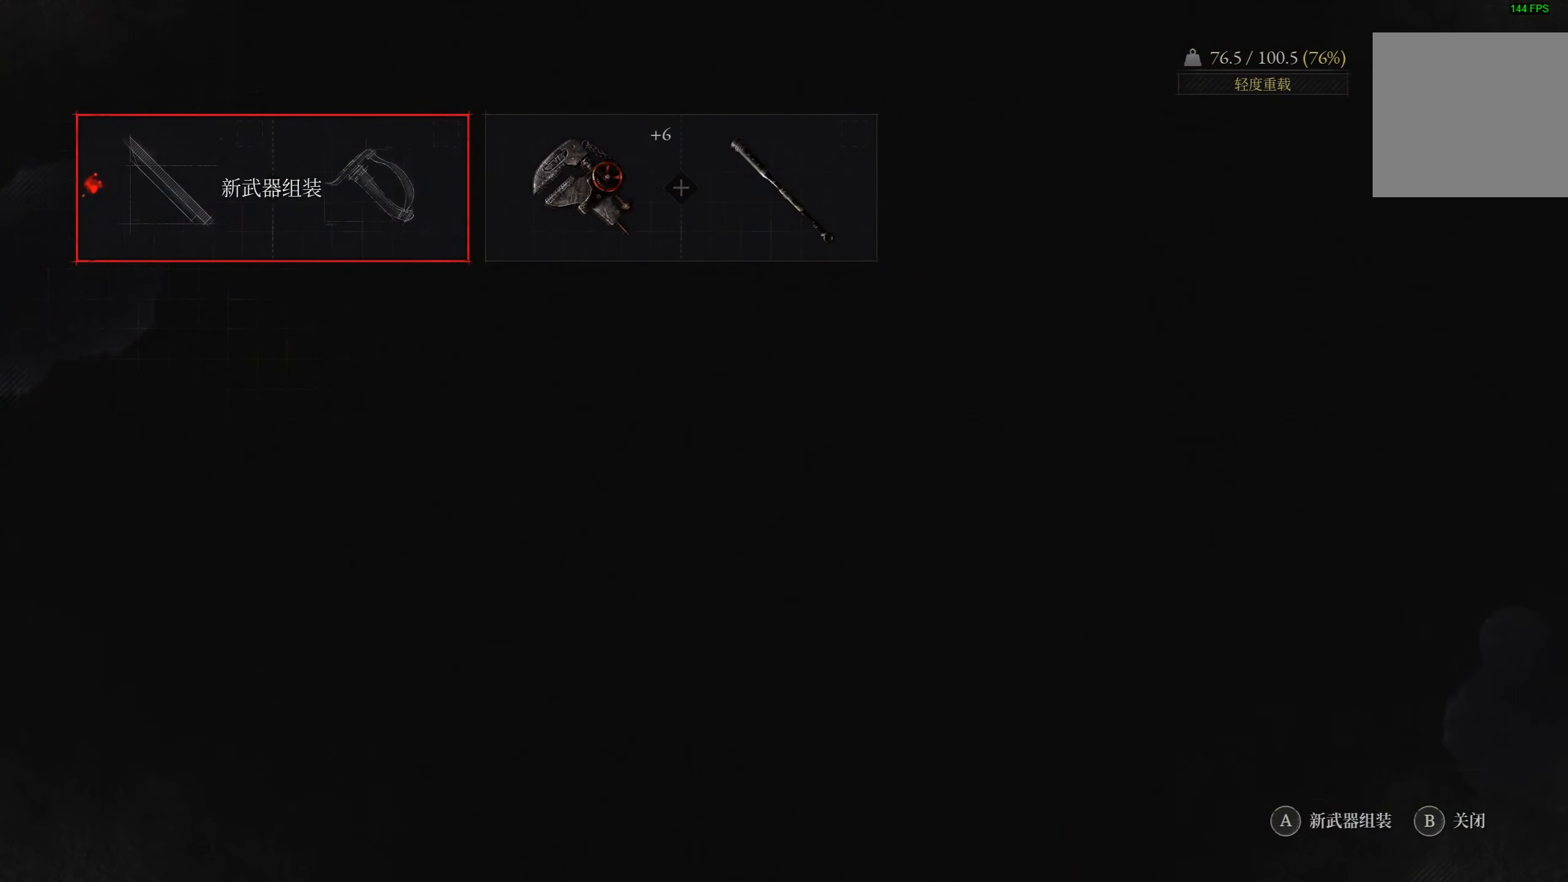
{"buttons": [], "left_stick": "center", "right_stick": "center", "events": []}
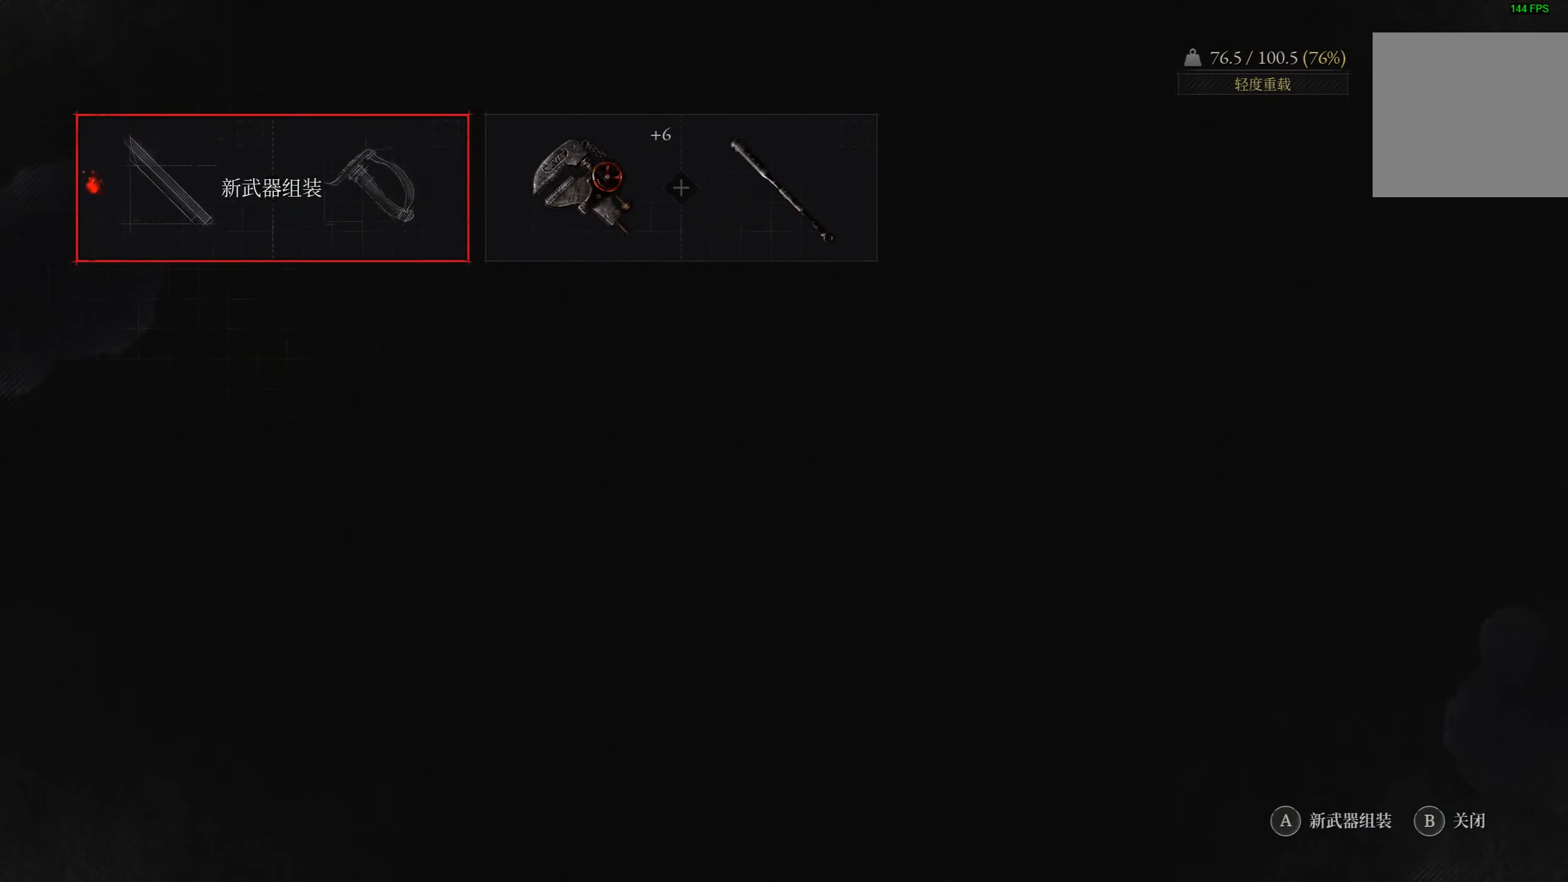
{"buttons": ["CIRCLE"], "left_stick": "center", "right_stick": "center", "events": [[200, "CIRCLE", "down"], [283, "CIRCLE", "up"], [466, "CIRCLE", "down"]]}
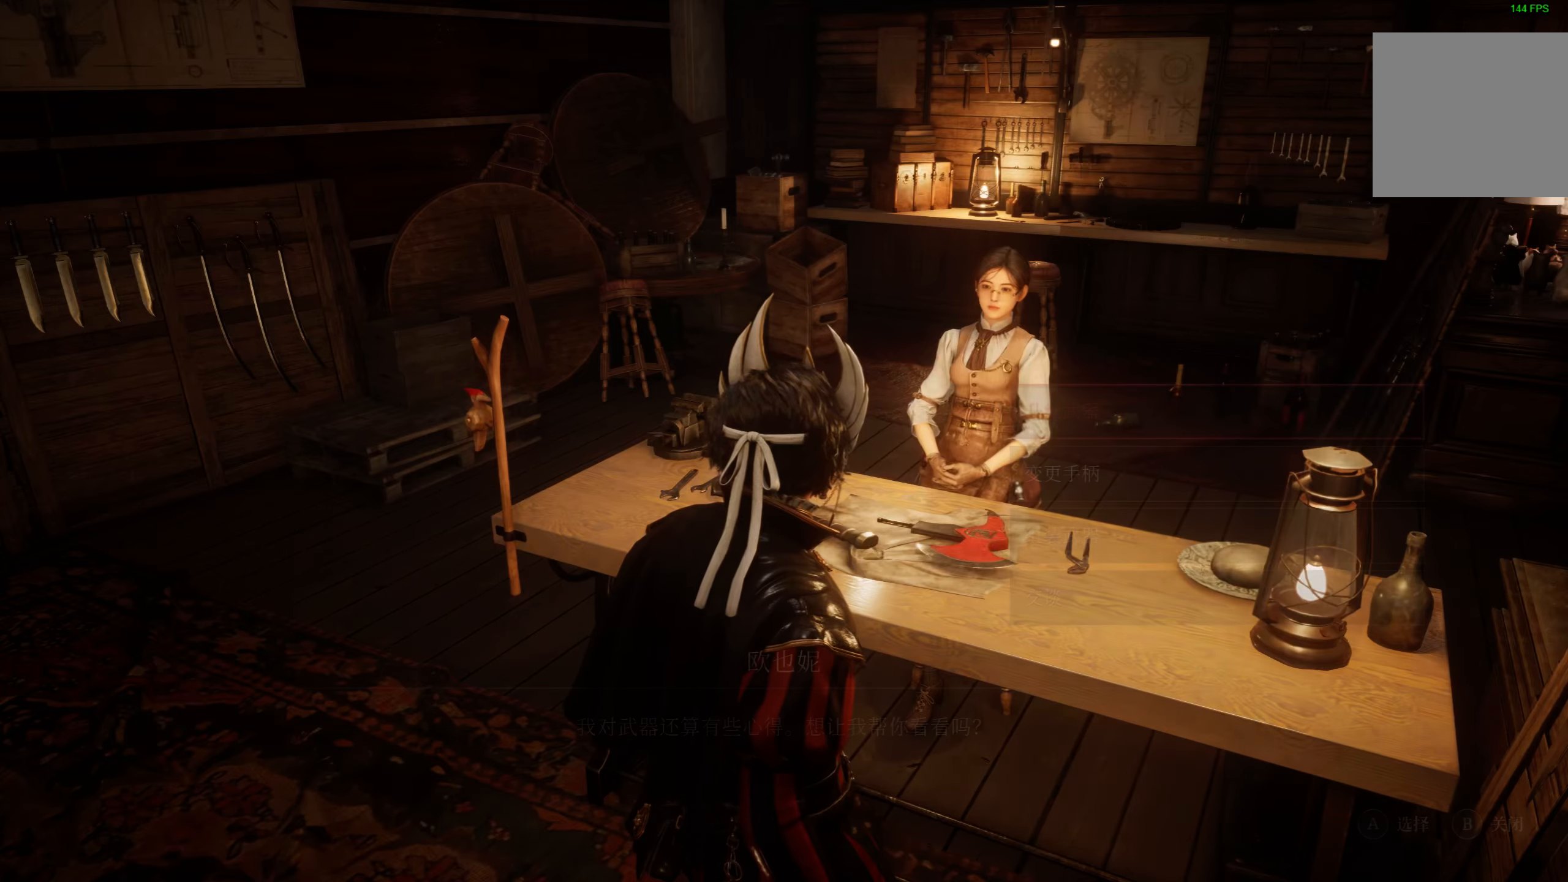
{"buttons": [], "left_stick": "left", "right_stick": "center", "events": [[66, "CIRCLE", "up"], [100, "left_stick", "left"]]}
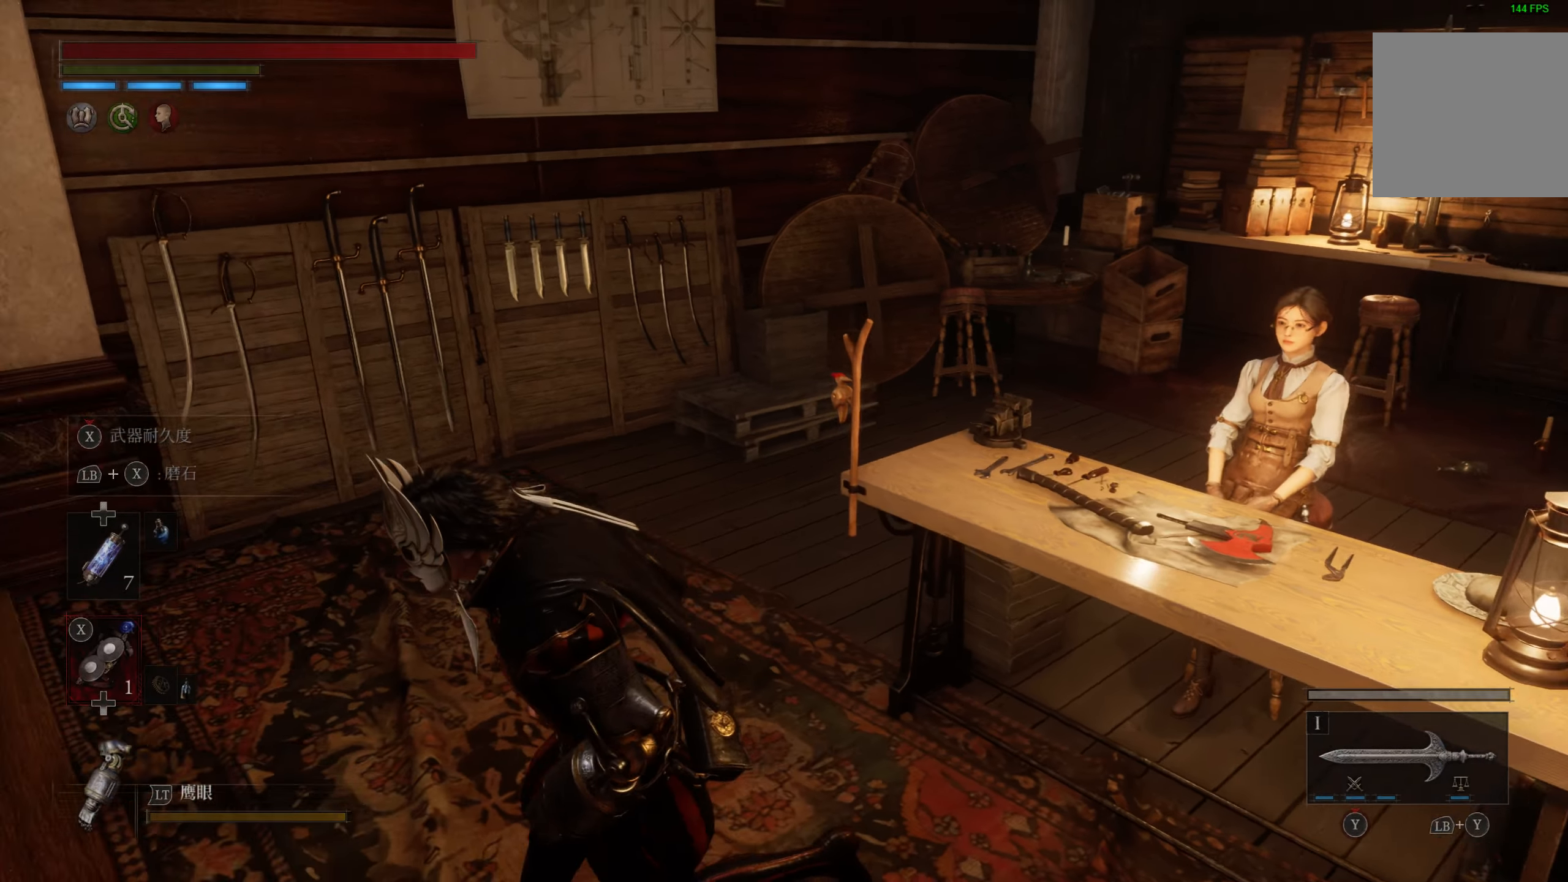
{"buttons": ["CIRCLE"], "left_stick": "up", "right_stick": "center", "events": [[33, "right_stick", "left"], [266, "right_stick", "center"], [300, "left_stick", "up"], [416, "CIRCLE", "down"]]}
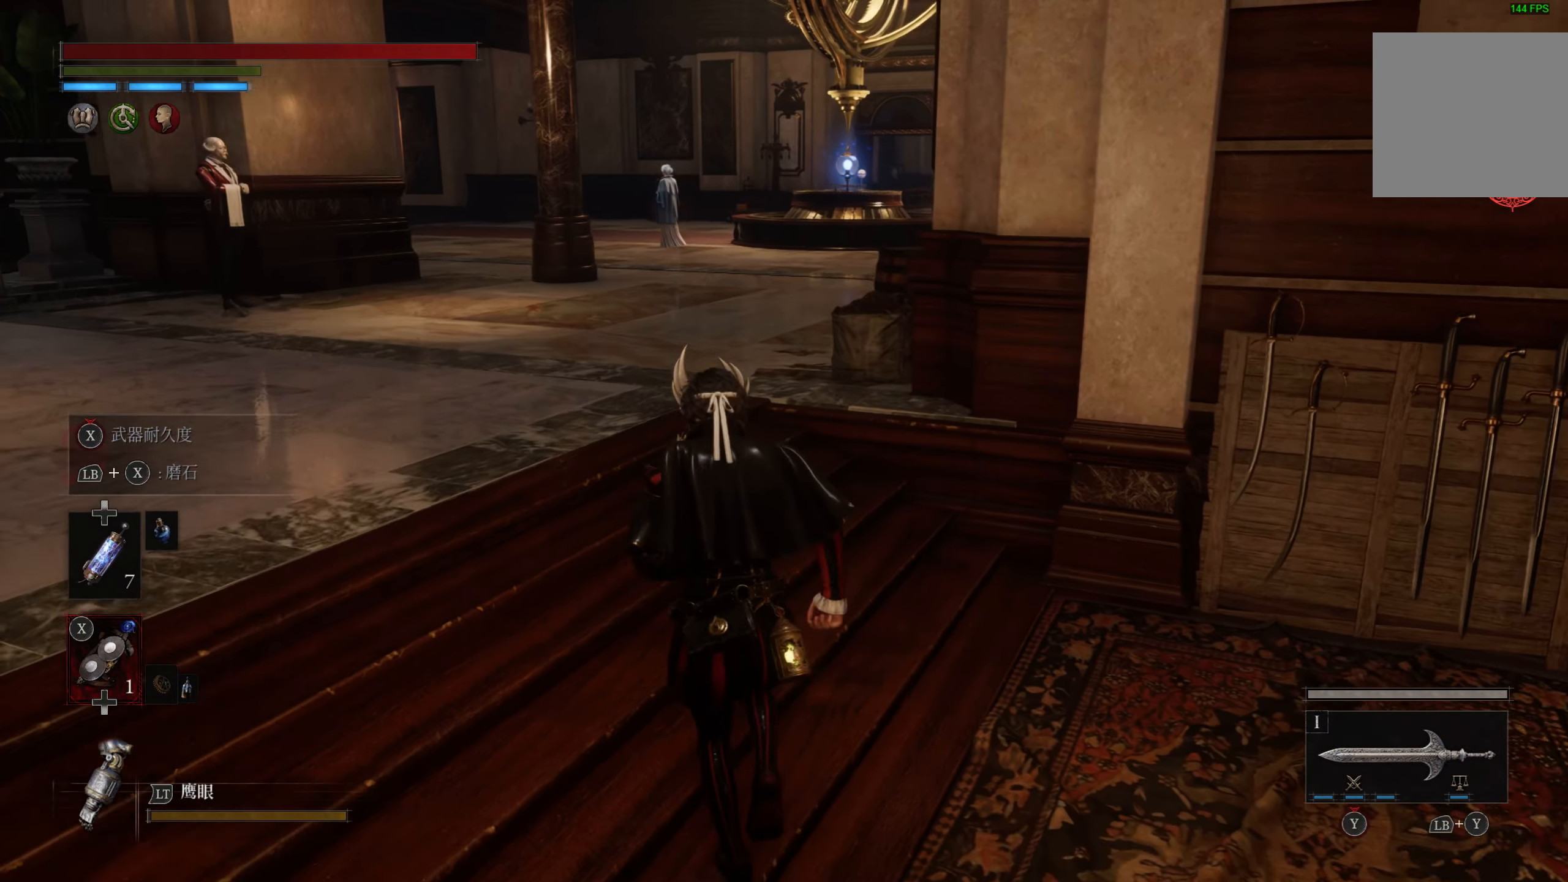
{"buttons": ["CIRCLE"], "left_stick": "up", "right_stick": "center", "events": []}
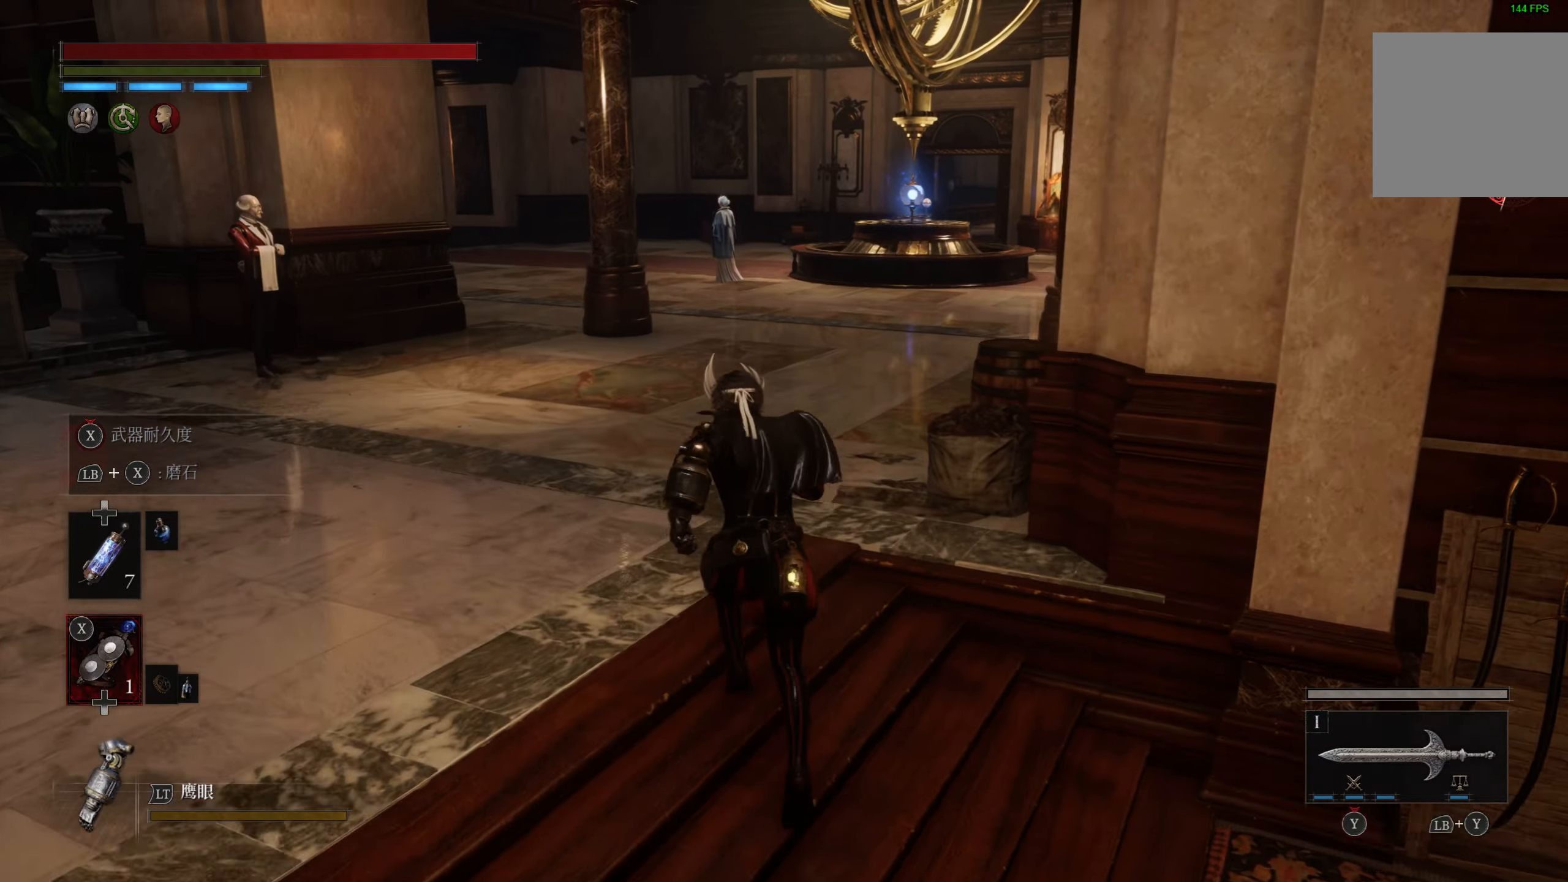
{"buttons": ["CIRCLE"], "left_stick": "up", "right_stick": "center", "events": []}
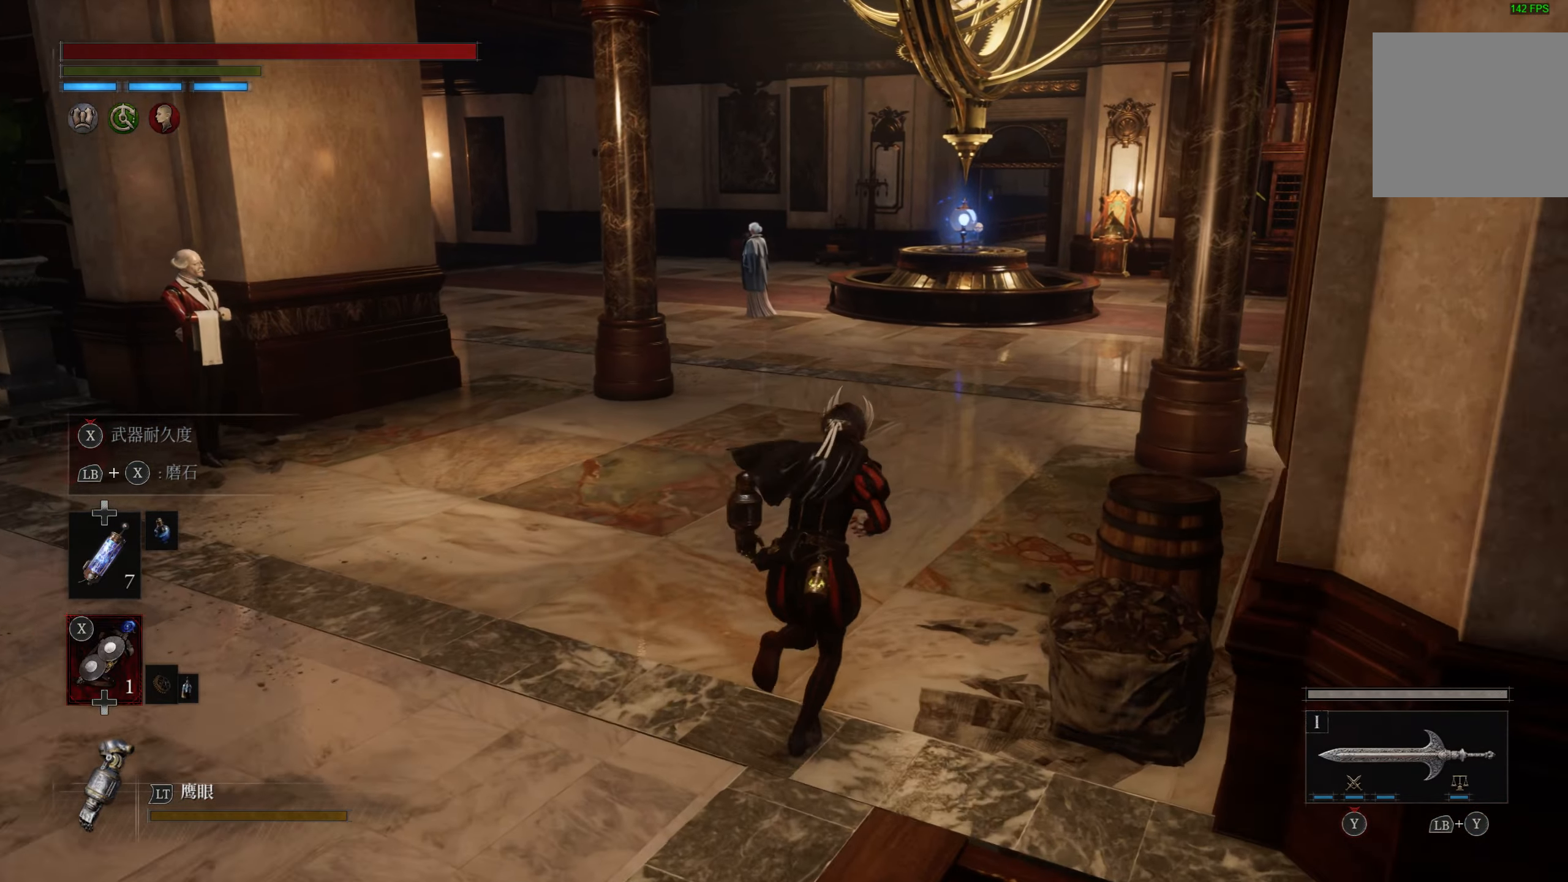
{"buttons": ["CIRCLE"], "left_stick": "up", "right_stick": "center", "events": []}
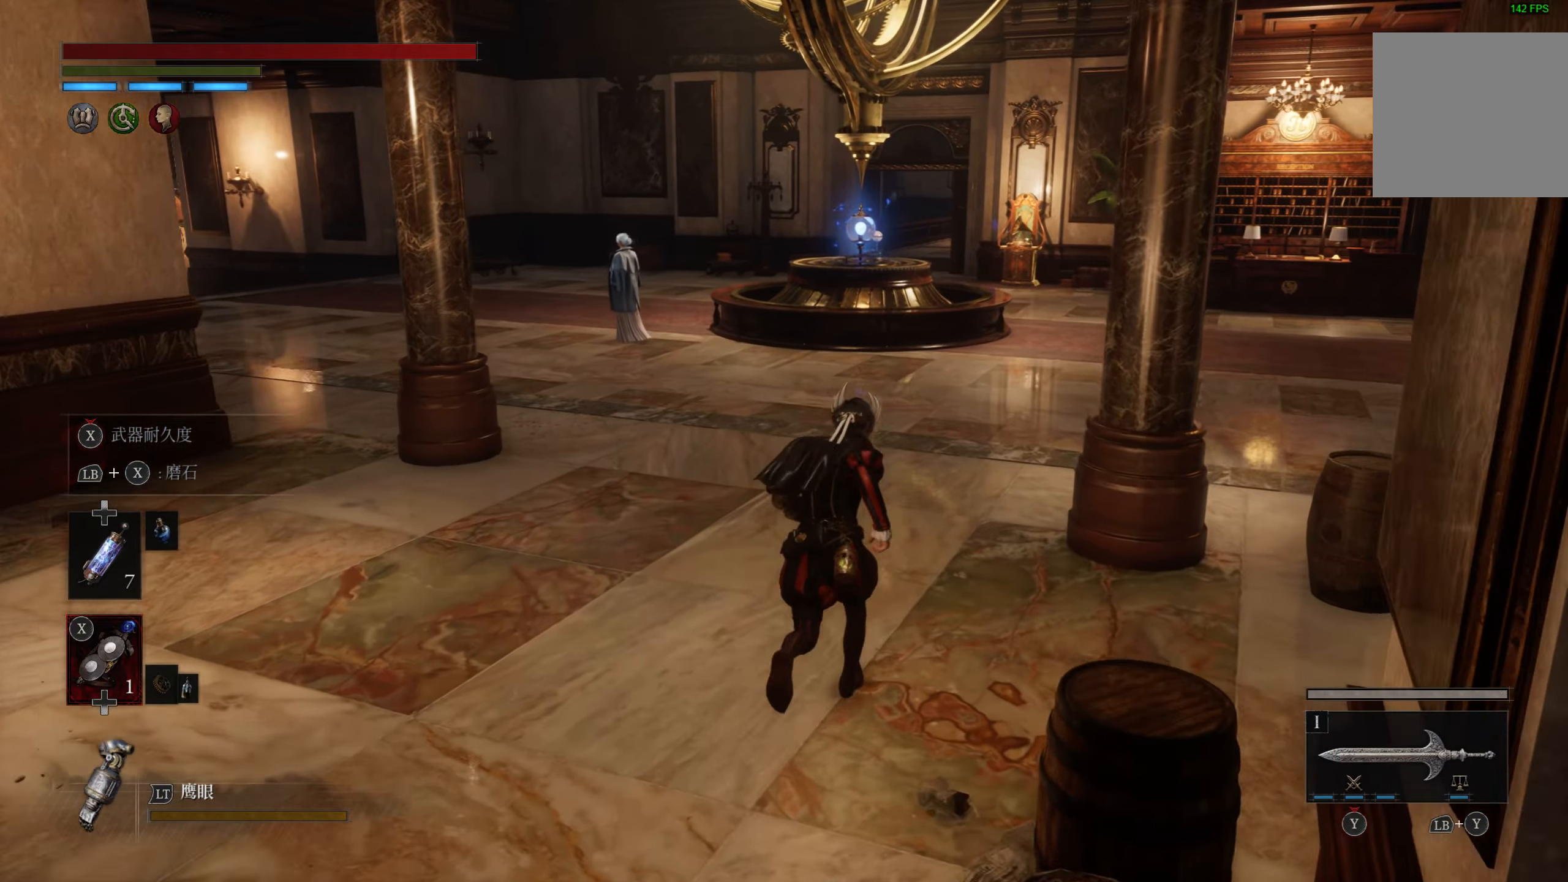
{"buttons": [], "left_stick": "up", "right_stick": "center", "events": [[333, "CIRCLE", "up"]]}
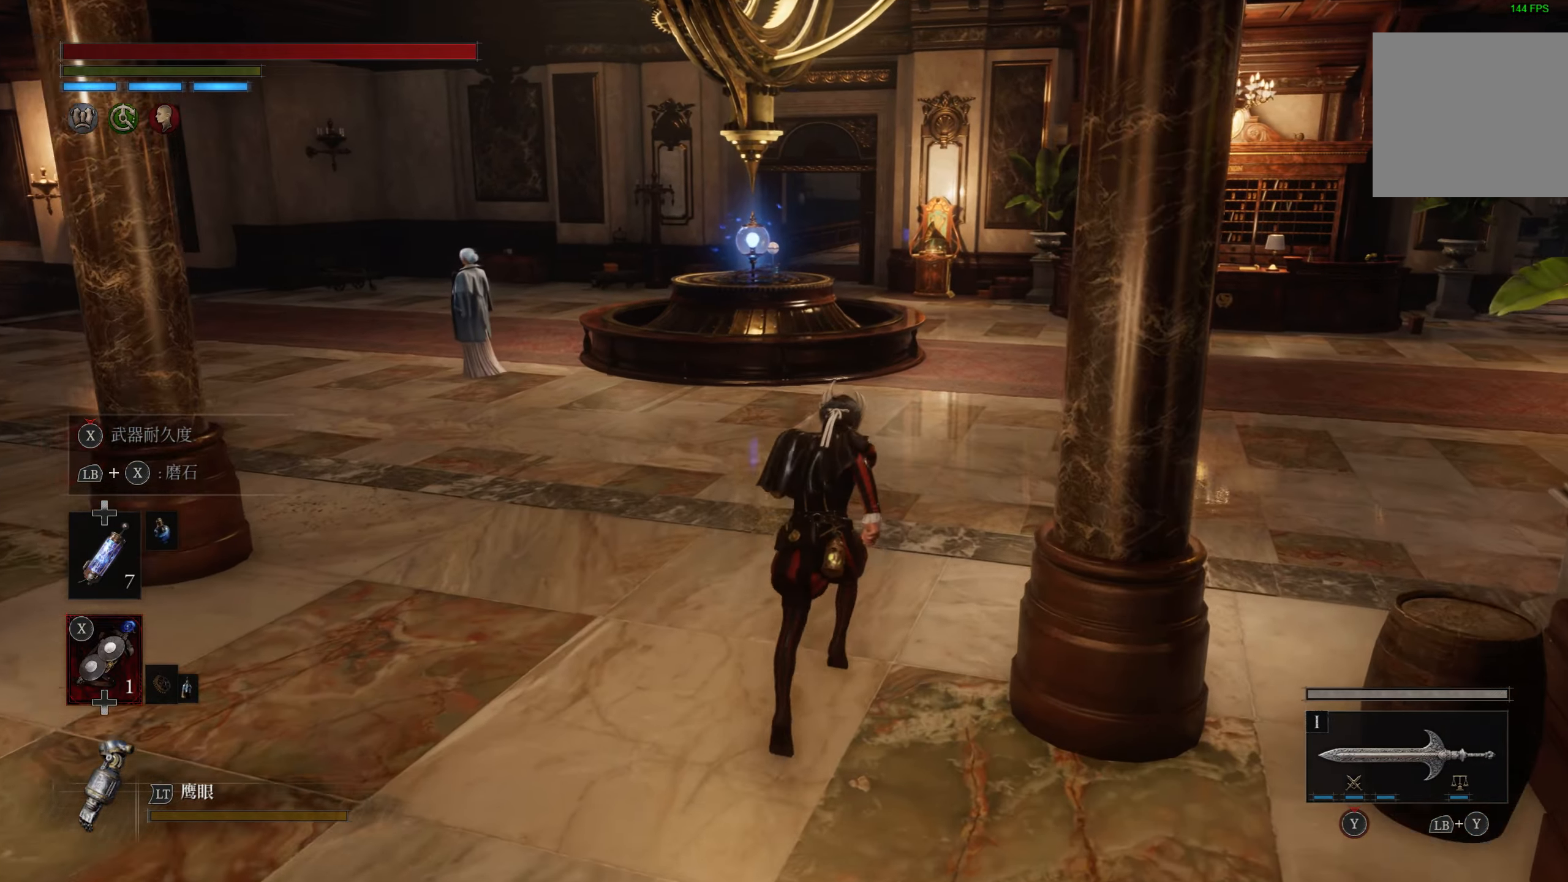
{"buttons": [], "left_stick": "up", "right_stick": "center", "events": [[67, "right_stick", "right"], [450, "right_stick", "center"]]}
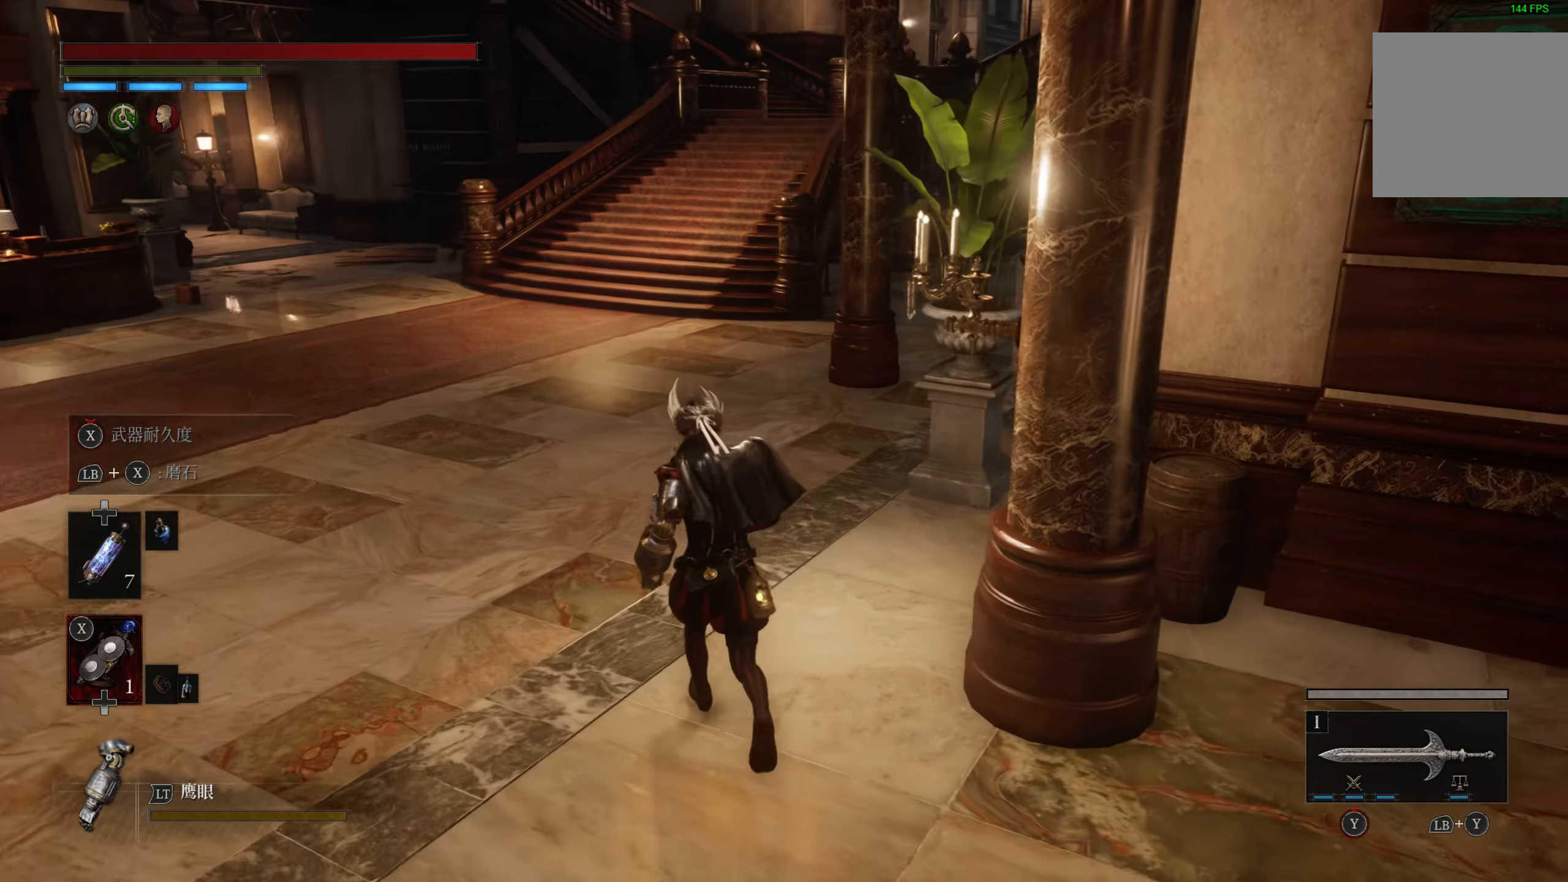
{"buttons": [], "left_stick": "up", "right_stick": "center", "events": [[317, "right_stick", "up-right"], [500, "right_stick", "center"]]}
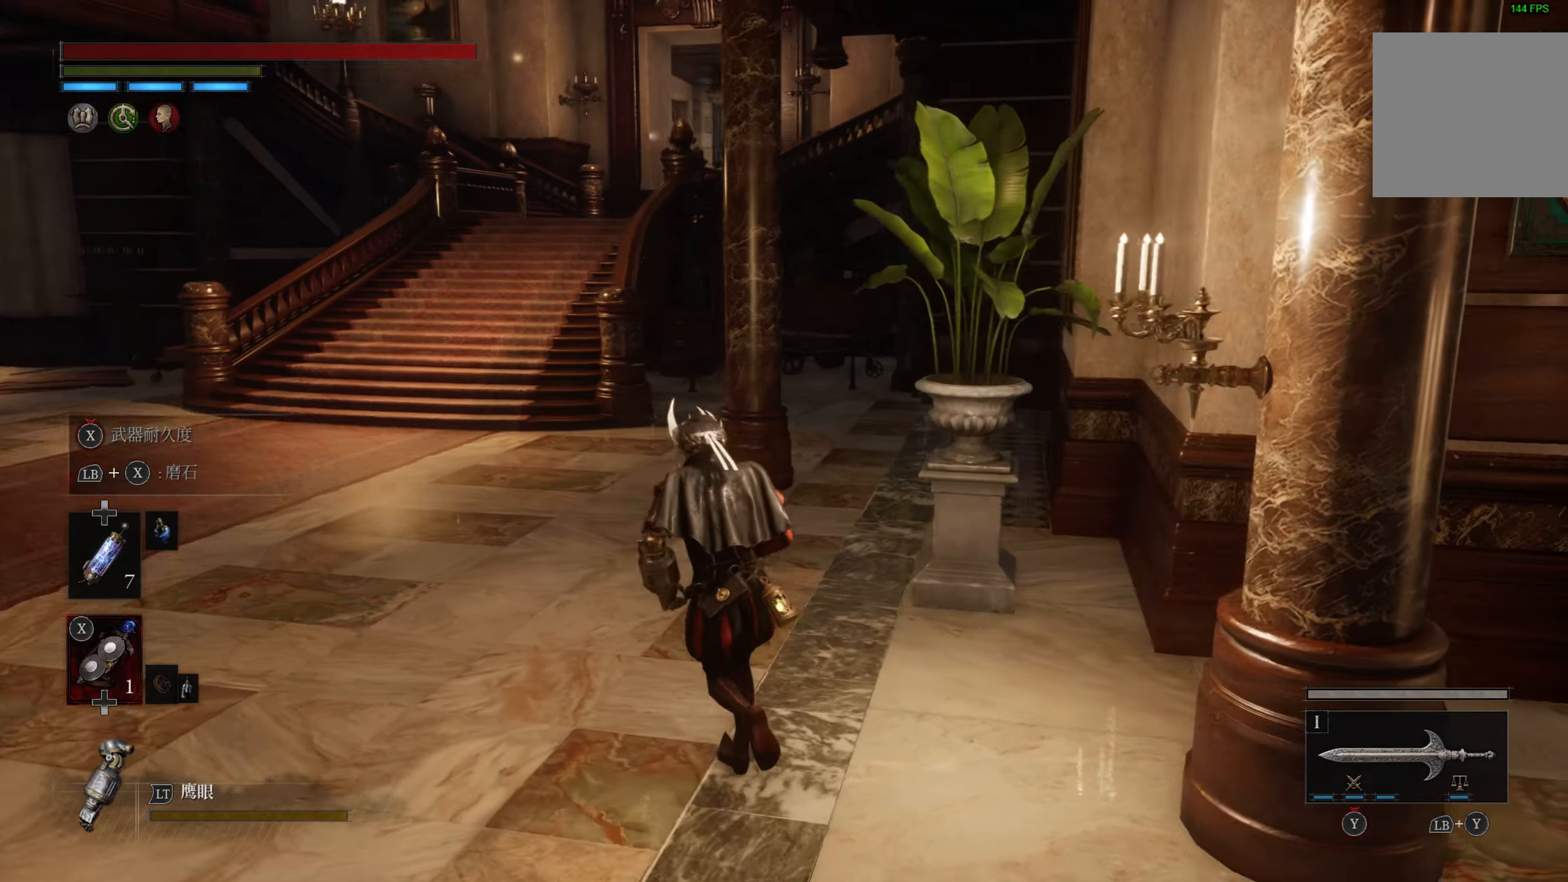
{"buttons": [], "left_stick": "up-left", "right_stick": "center", "events": [[300, "left_stick", "up-left"]]}
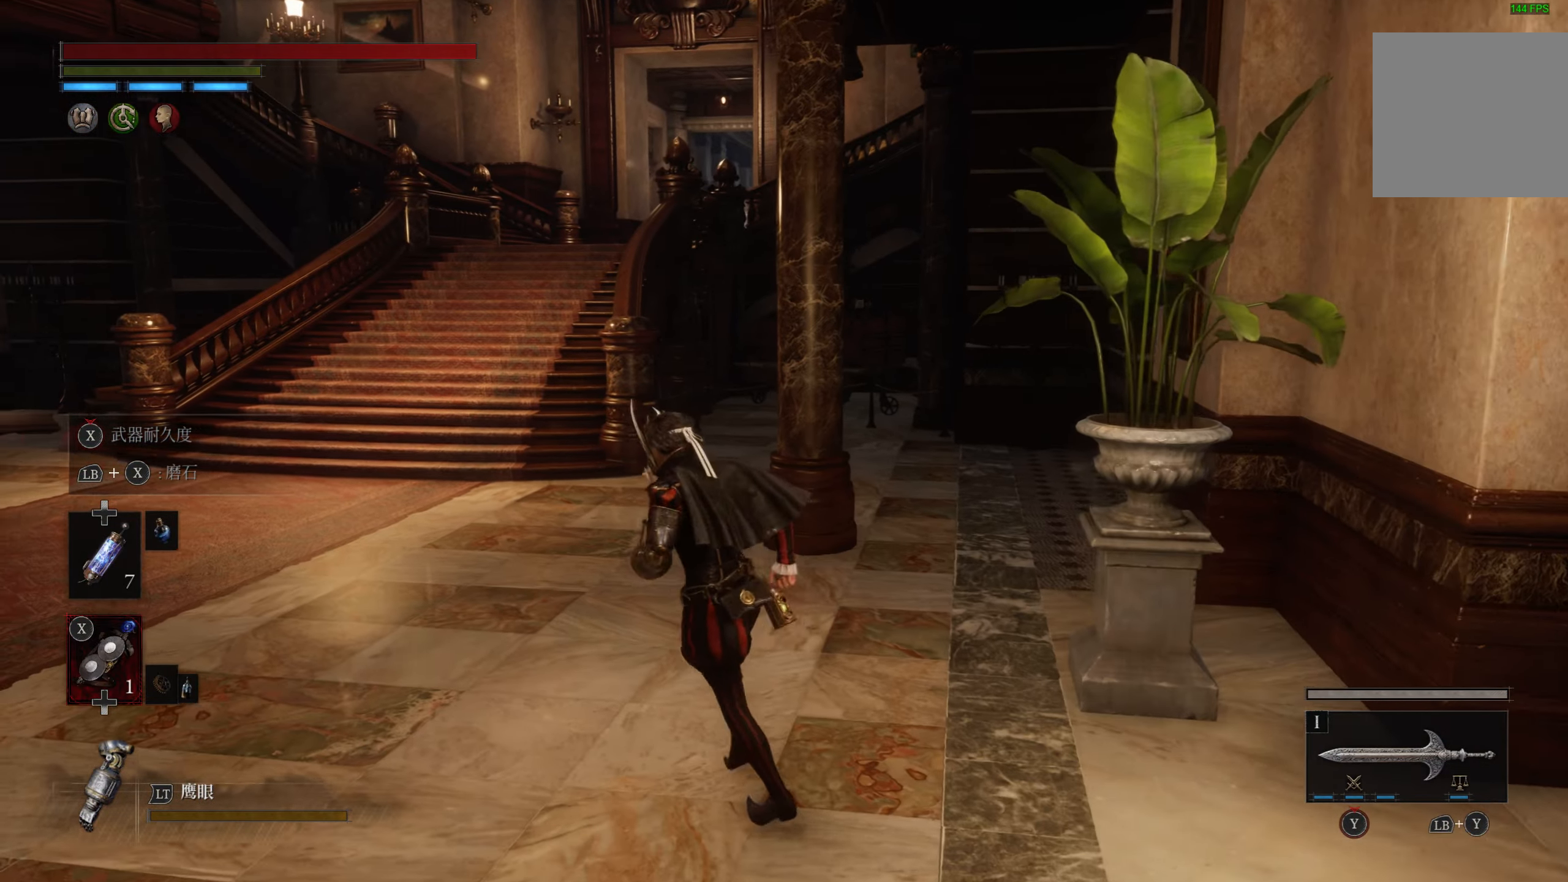
{"buttons": ["CIRCLE"], "left_stick": "up", "right_stick": "center", "events": [[17, "CIRCLE", "down"], [267, "left_stick", "up"]]}